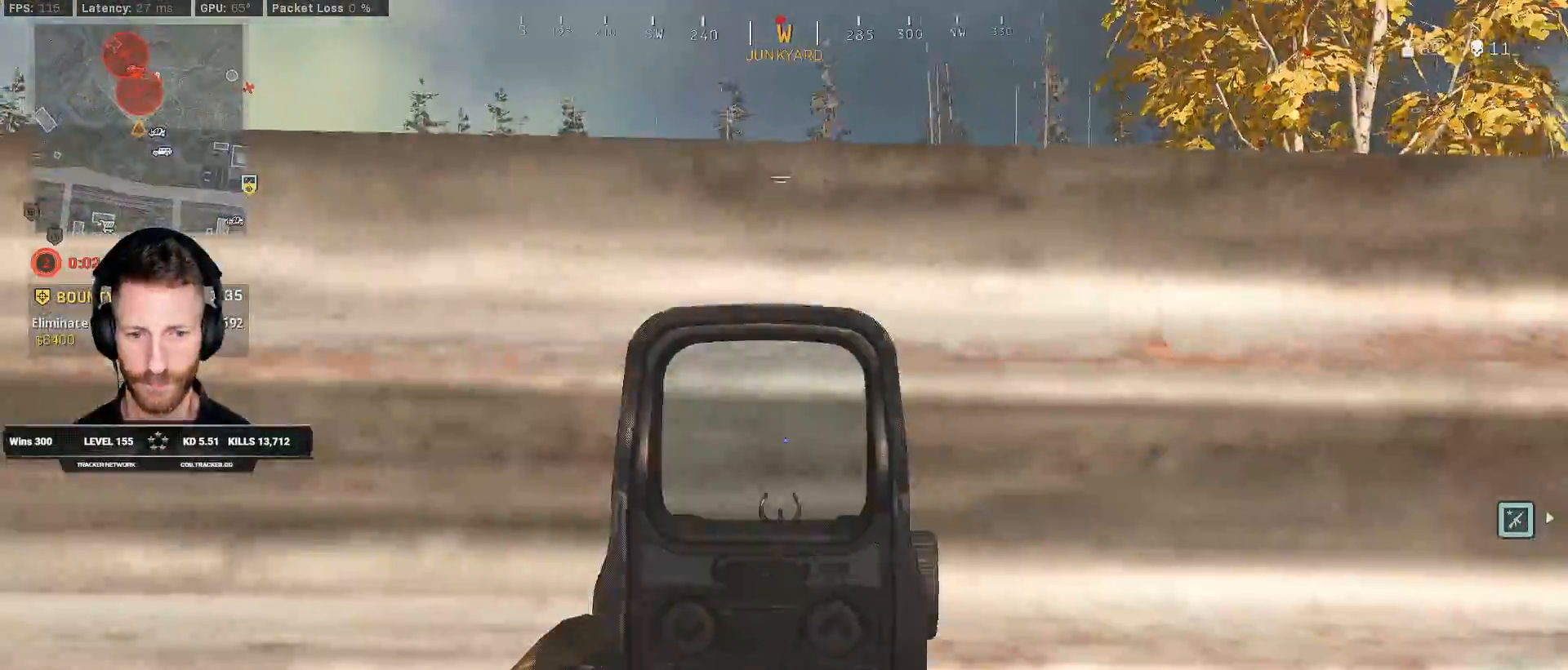
Gameplay with keyboard and mouse; each line is a JSON object with the keys and mouse buttons held at the frame after it. "events" lists presses ("down") and releases ("up") of "1", "2", "3", "4", "5", "a", "alt", "b", "c", "ctrl", "d", "e", "f", "g", "q", "r", "s", "shift", "space", "t", "tab", "v", "w", "x", "z", "mouse_left", "mouse_wheel", "mouse_right", "mouse_mb4" and "mouse_mb5" between this image and that frame as [ms after this image, input, new state], when the widget could be followed in between. "mouse_left", "mouse_wheel", "mouse_right", "mouse_mb4", "mouse_mb5" = the "left", "wheel", "right", "mb4", "mb5" buttons of the "mouse" list. No other keys are recorded. "wheel" means that the mouse wheel is clicked or scrolled. Mouse movement is not recorded.
{"keys": ["a"], "mouse": ["right"]}
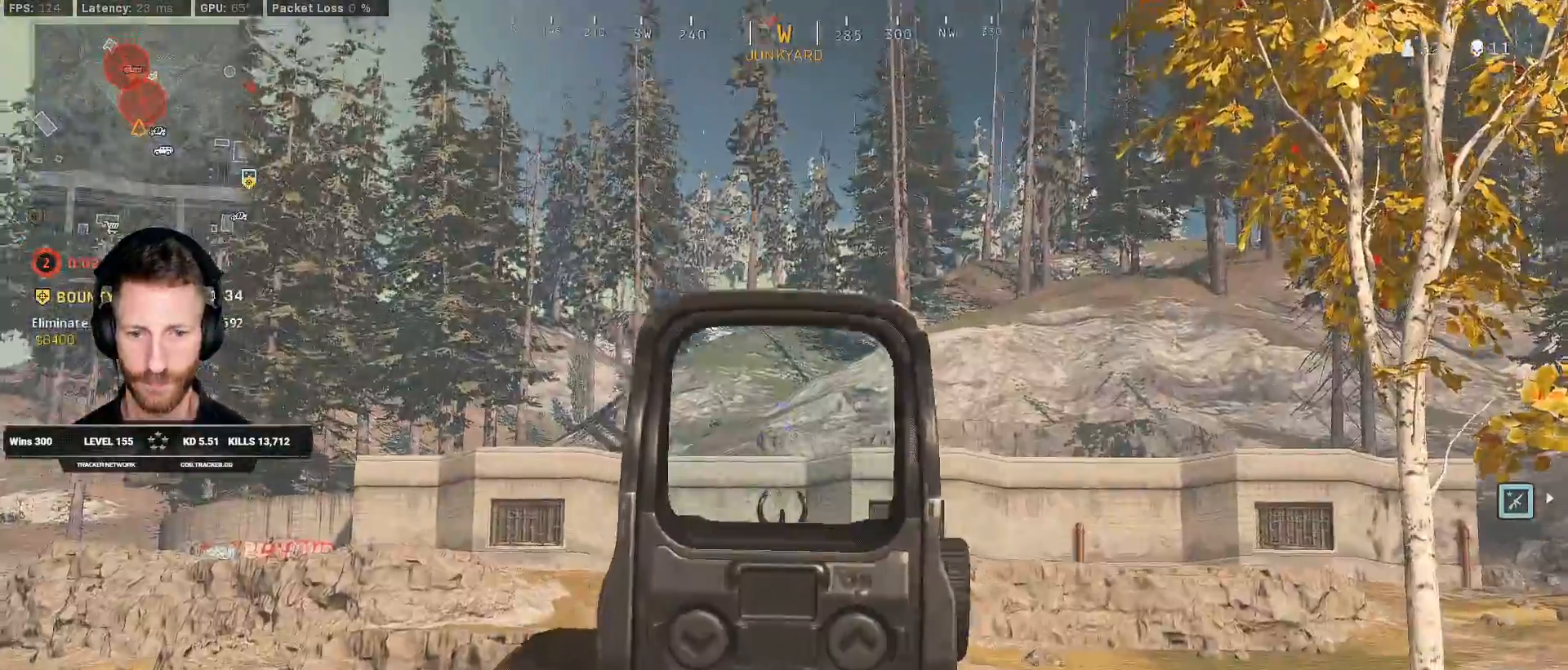
{"keys": ["a", "shift", "w"], "mouse": [], "events": [[100, "mouse_right", "up"], [167, "w", "down"], [183, "w", "up"], [233, "shift", "down"], [233, "w", "down"]]}
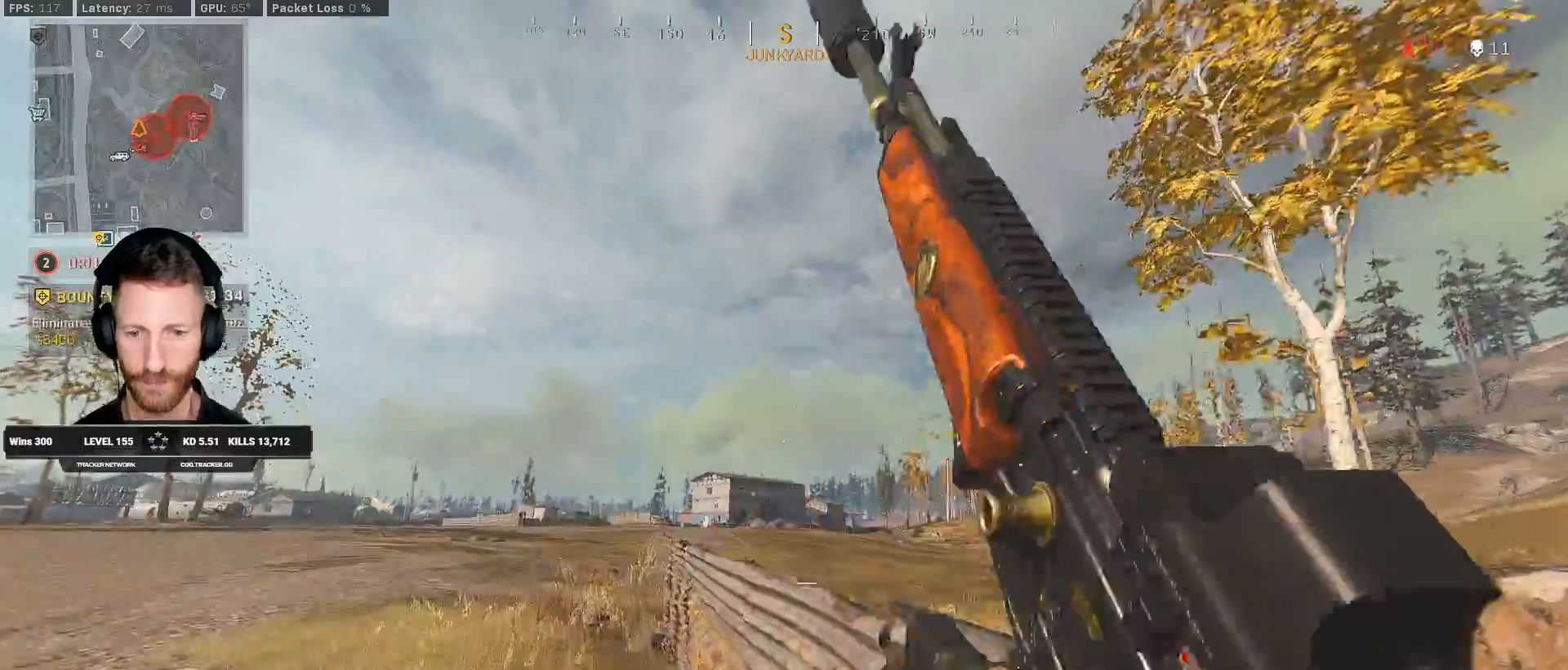
{"keys": ["a", "shift", "w"], "mouse": [], "events": []}
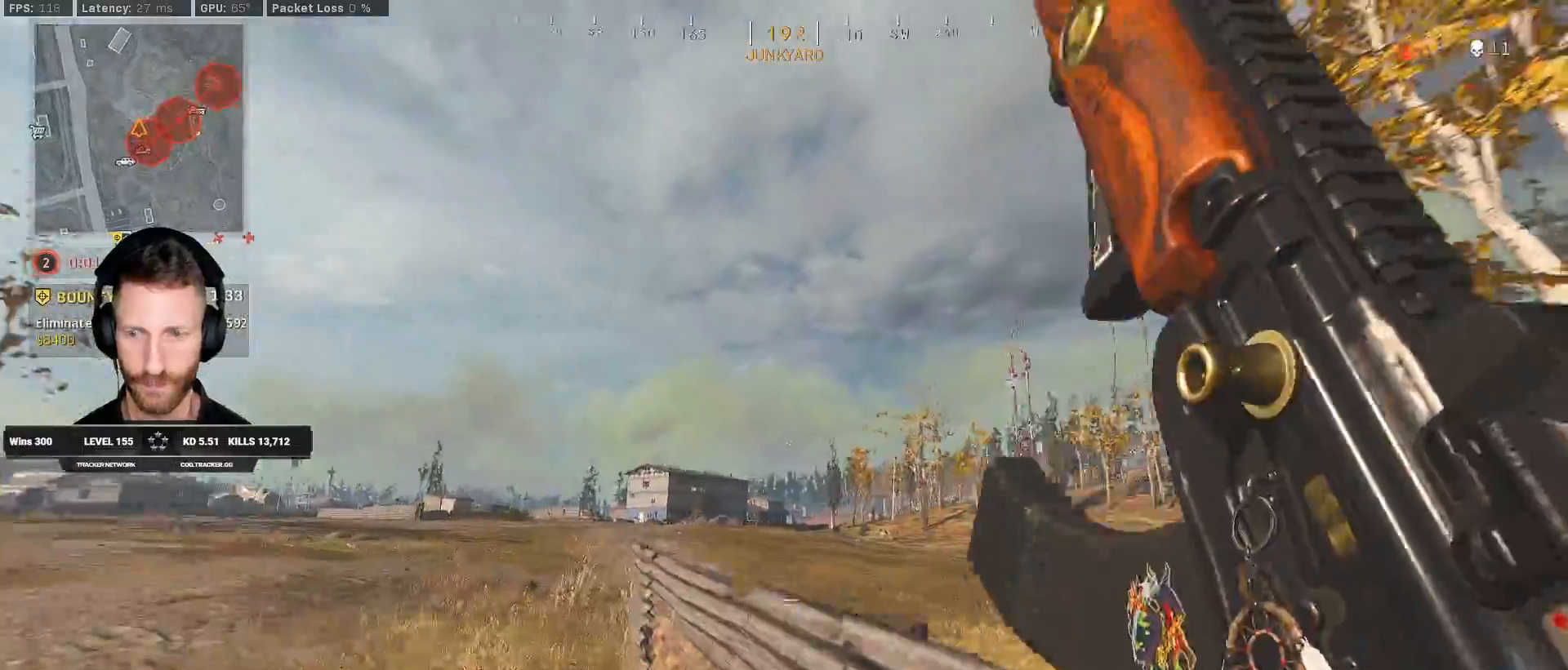
{"keys": ["a", "shift", "w"], "mouse": [], "events": []}
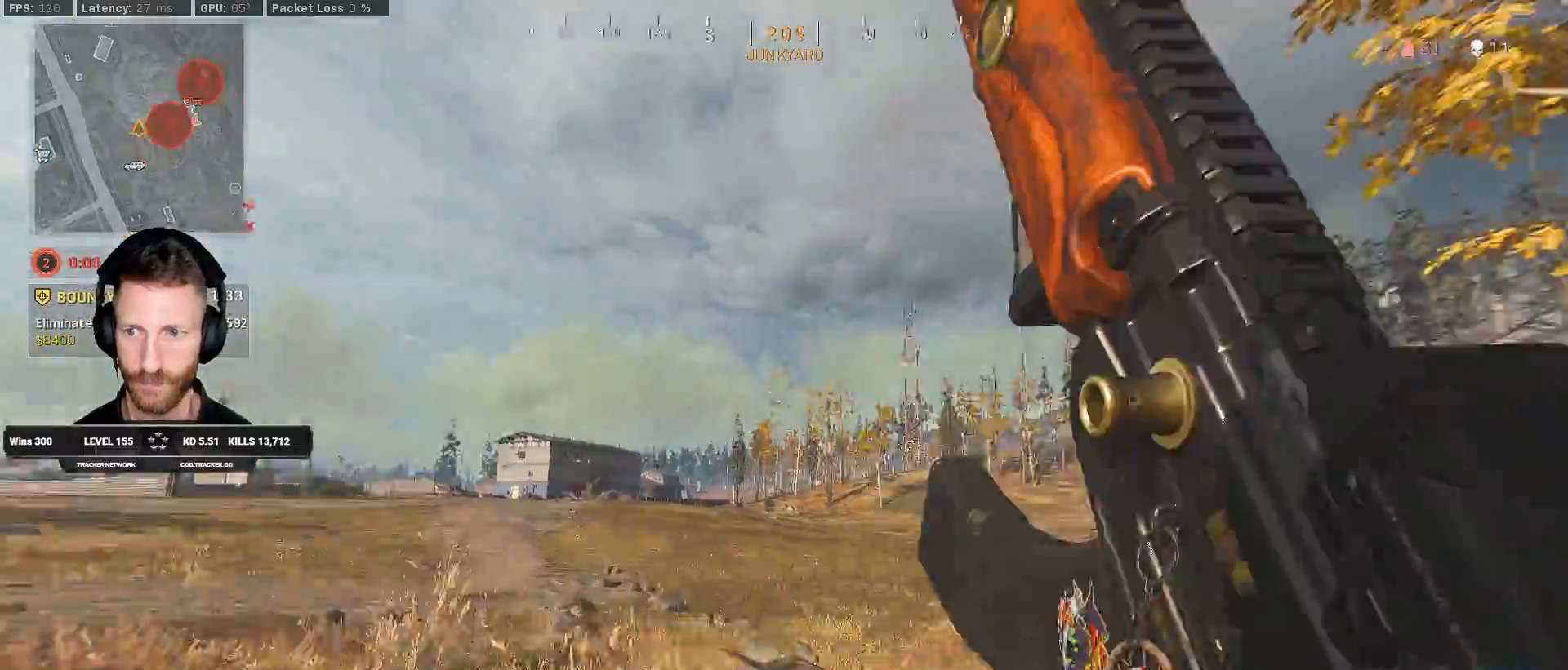
{"keys": ["c", "w"], "mouse": [], "events": [[117, "a", "up"], [317, "c", "down"], [367, "c", "up"], [383, "shift", "up"], [450, "c", "down"]]}
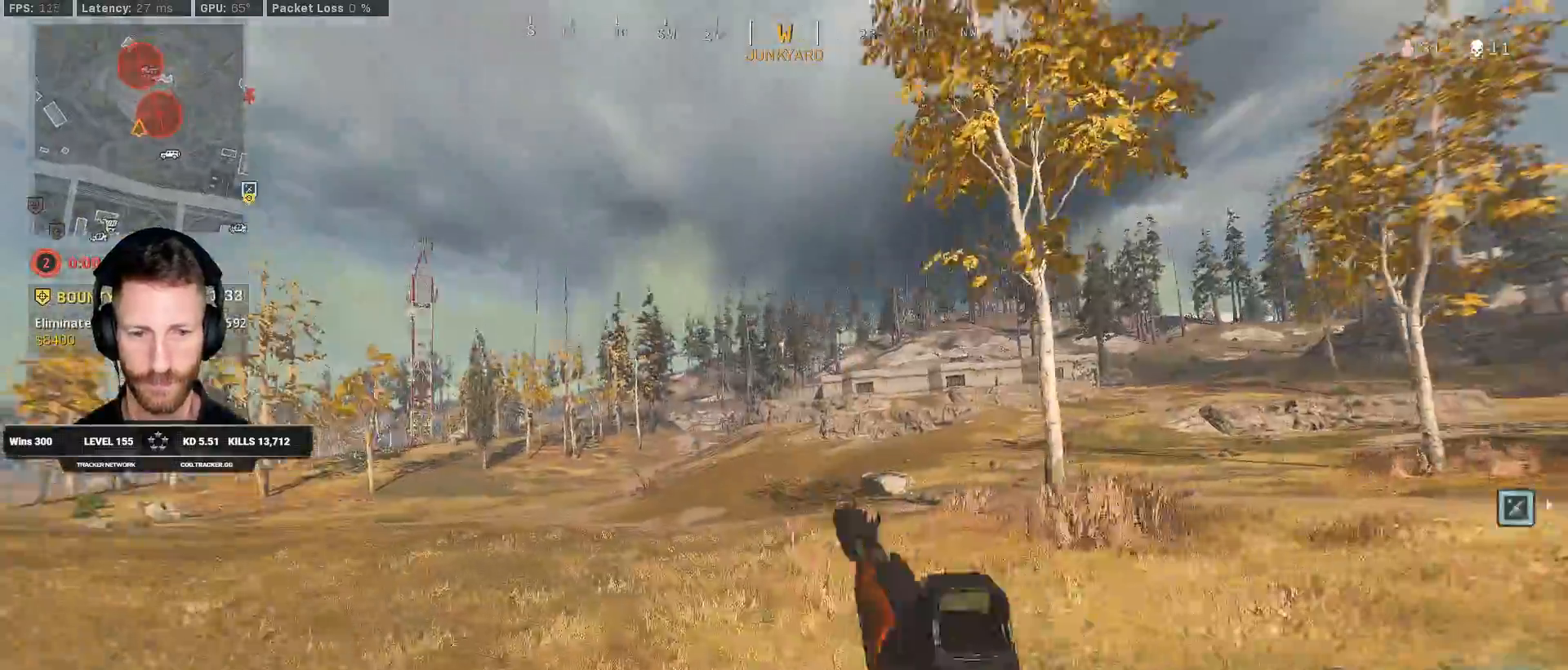
{"keys": ["a", "shift", "w"], "mouse": [], "events": [[17, "space", "down"], [50, "c", "up"], [83, "shift", "down"], [117, "space", "up"], [333, "a", "down"]]}
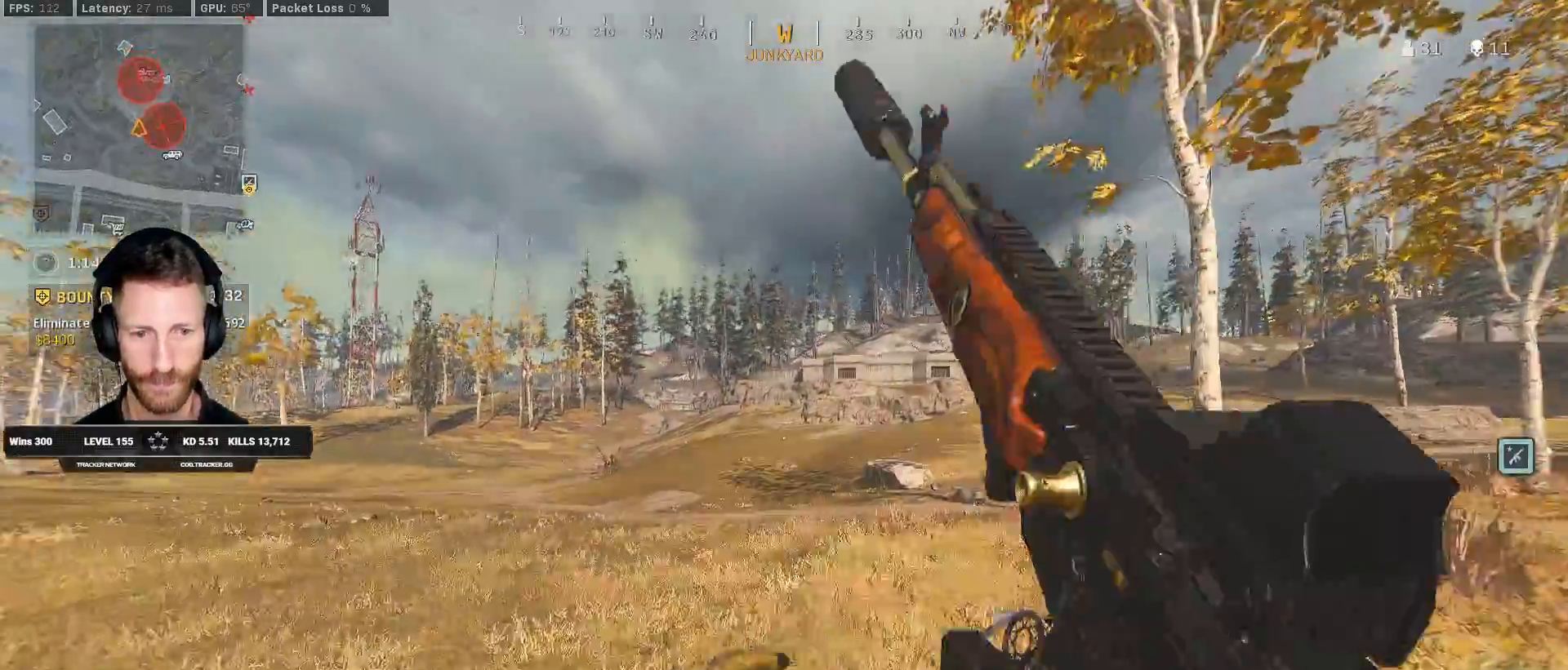
{"keys": ["w"], "mouse": [], "events": [[167, "mouse_wheel", "down"], [233, "a", "up"], [233, "mouse_wheel", "up"], [400, "c", "down"], [450, "c", "up"], [483, "shift", "up"]]}
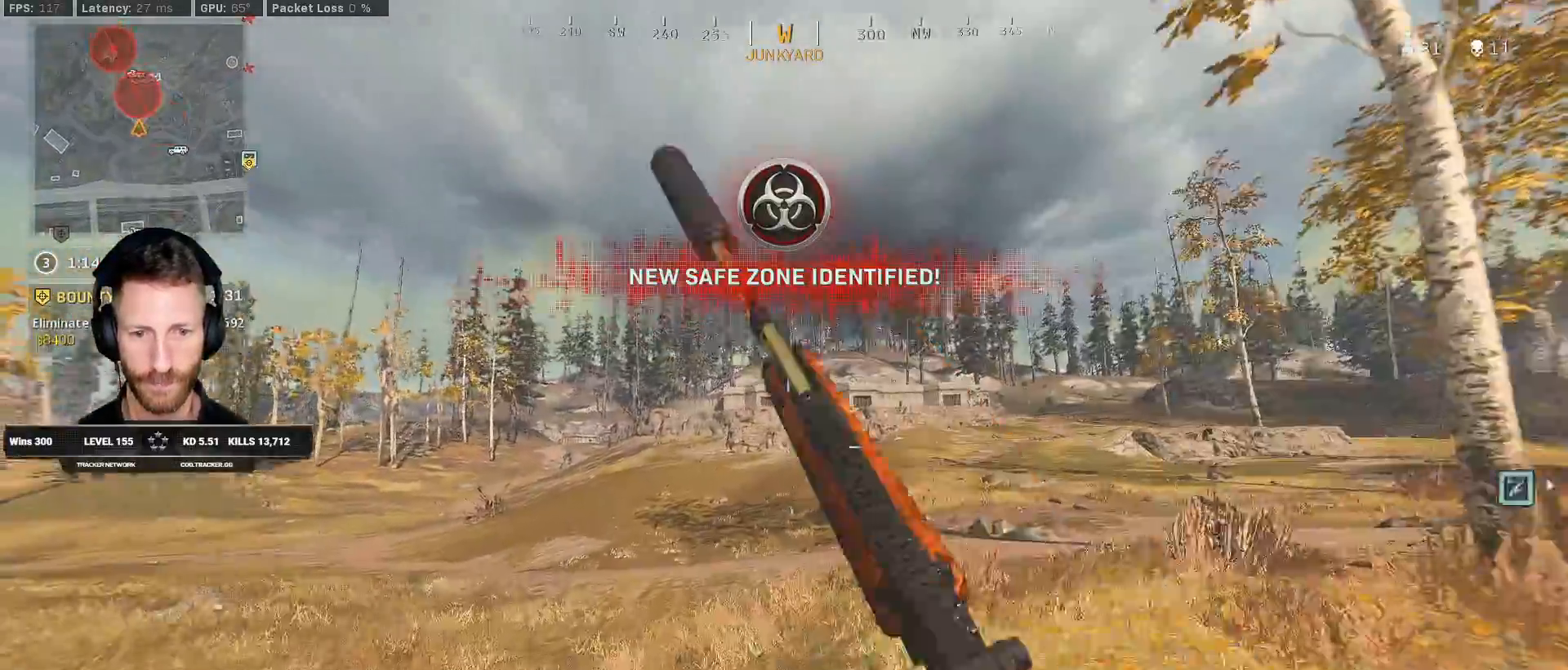
{"keys": ["a", "shift", "w"], "mouse": [], "events": [[33, "c", "down"], [50, "s", "down"], [100, "s", "up"], [100, "shift", "down"], [100, "space", "down"], [117, "a", "down"], [133, "c", "up"], [217, "space", "up"], [300, "e", "down"], [417, "e", "up"]]}
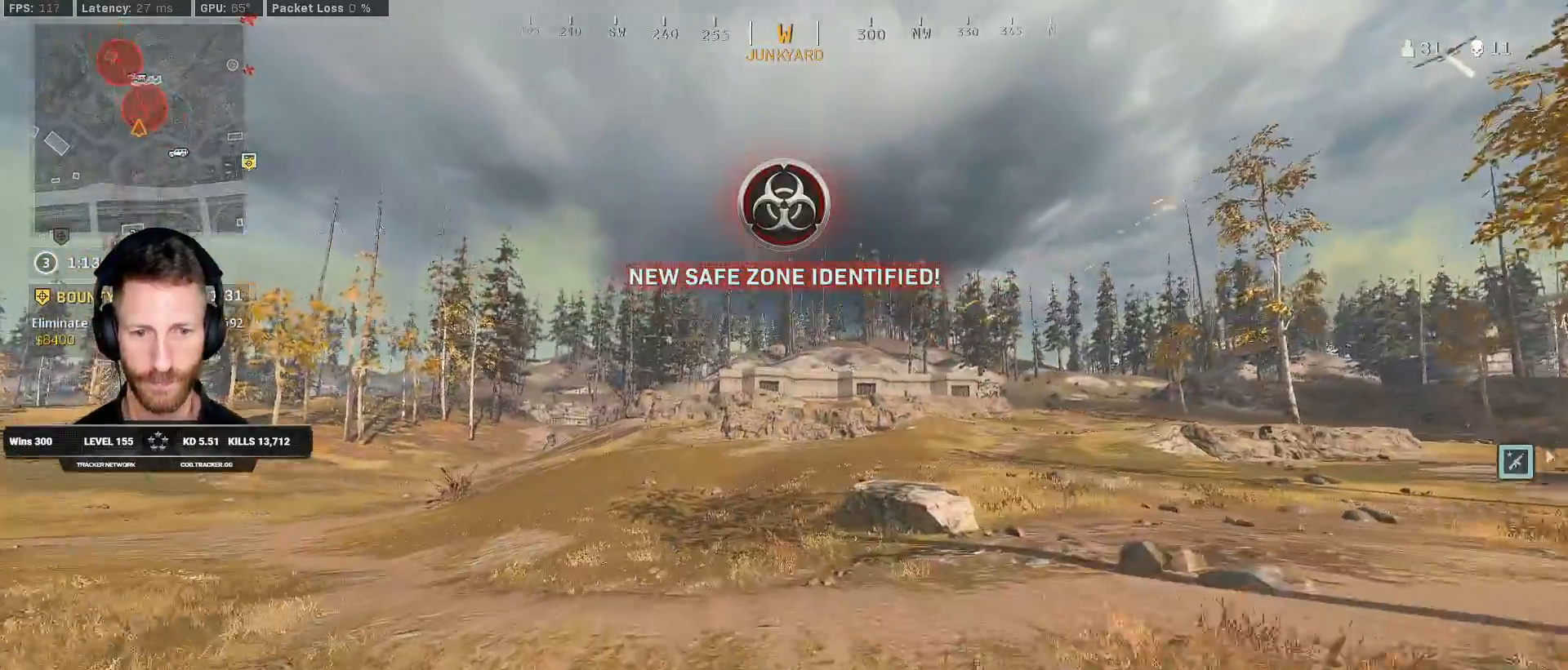
{"keys": ["a", "shift", "w"], "mouse": [], "events": []}